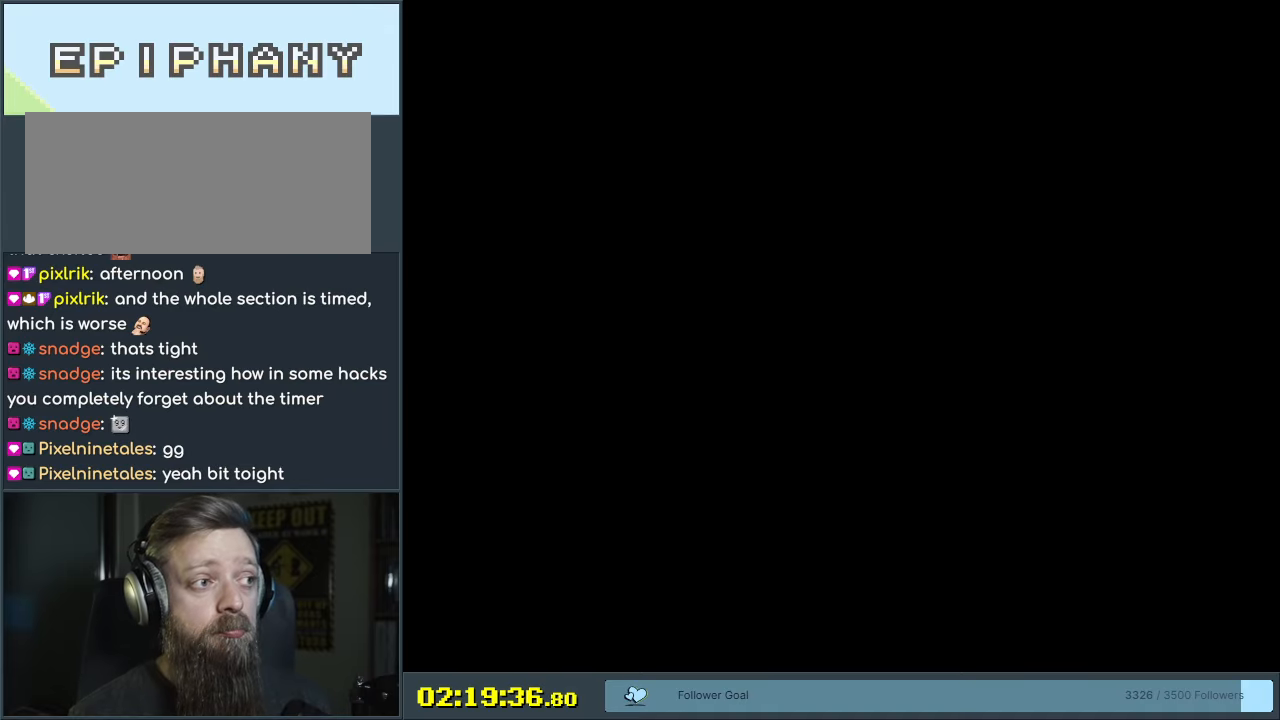
Gameplay with a controller (Nintendo layout); each line is a JSON object with the inputs held at the frame after it. "events" lists button and stick changes between this image and that frame as [ms after this image, input, new state], when the widget could be followed in between. Not read: L3 R3.
{"buttons": ["X"], "events": [[83, "B", "up"], [83, "X", "down"], [83, "Y", "up"], [267, "DPAD_RIGHT", "down"], [317, "DPAD_RIGHT", "up"]]}
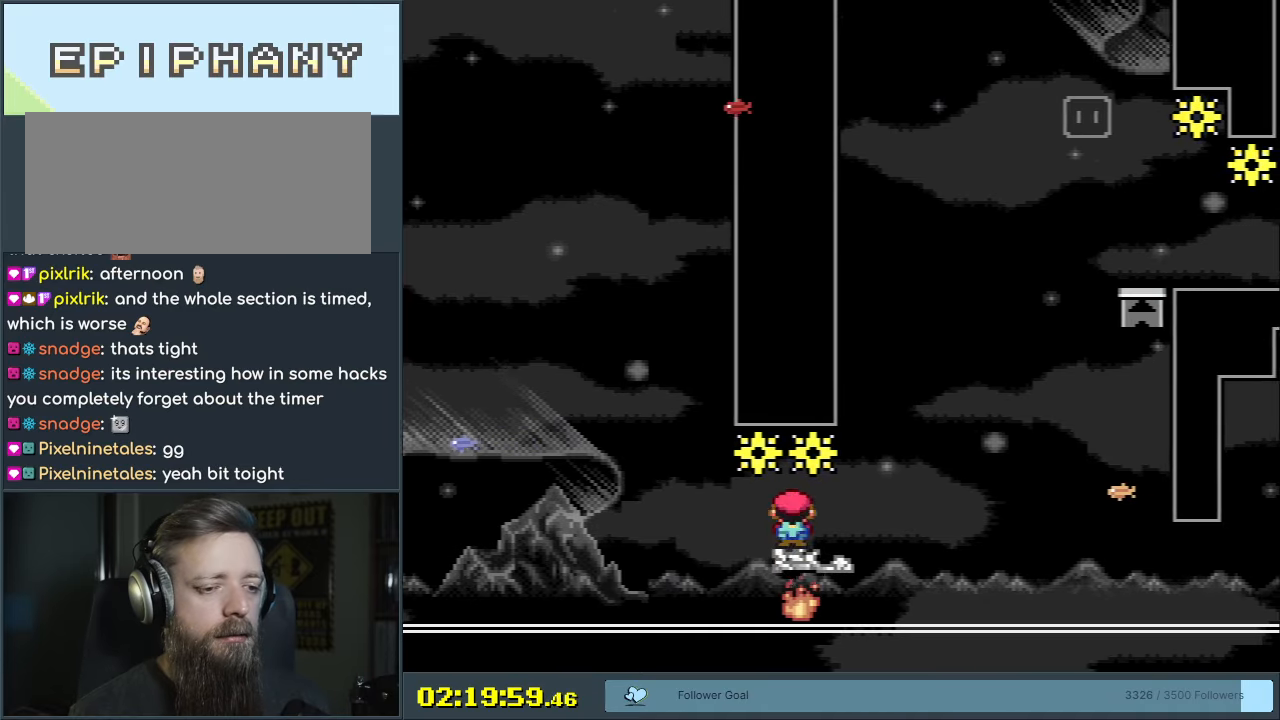
{"buttons": ["X", "DPAD_LEFT"], "events": [[450, "DPAD_LEFT", "down"]]}
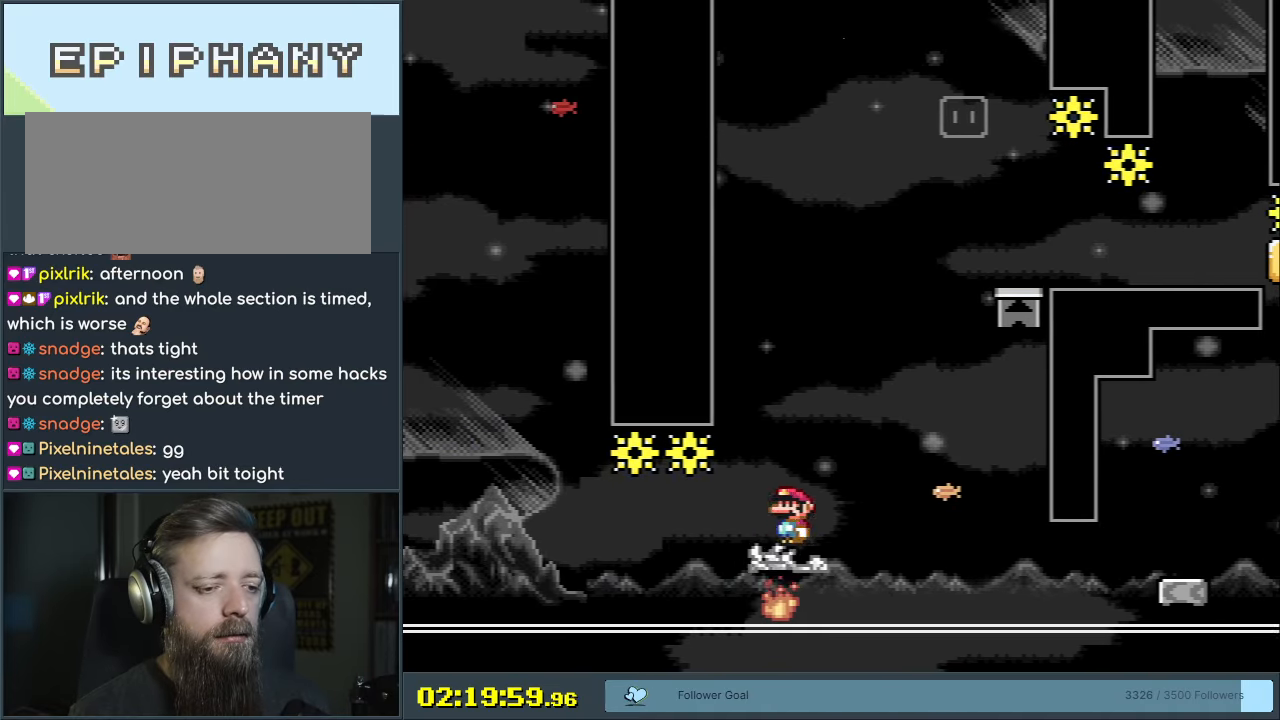
{"buttons": ["X", "DPAD_RIGHT"], "events": [[17, "DPAD_LEFT", "up"], [67, "DPAD_RIGHT", "down"], [83, "A", "down"], [183, "DPAD_RIGHT", "up"], [367, "DPAD_RIGHT", "down"], [417, "A", "up"]]}
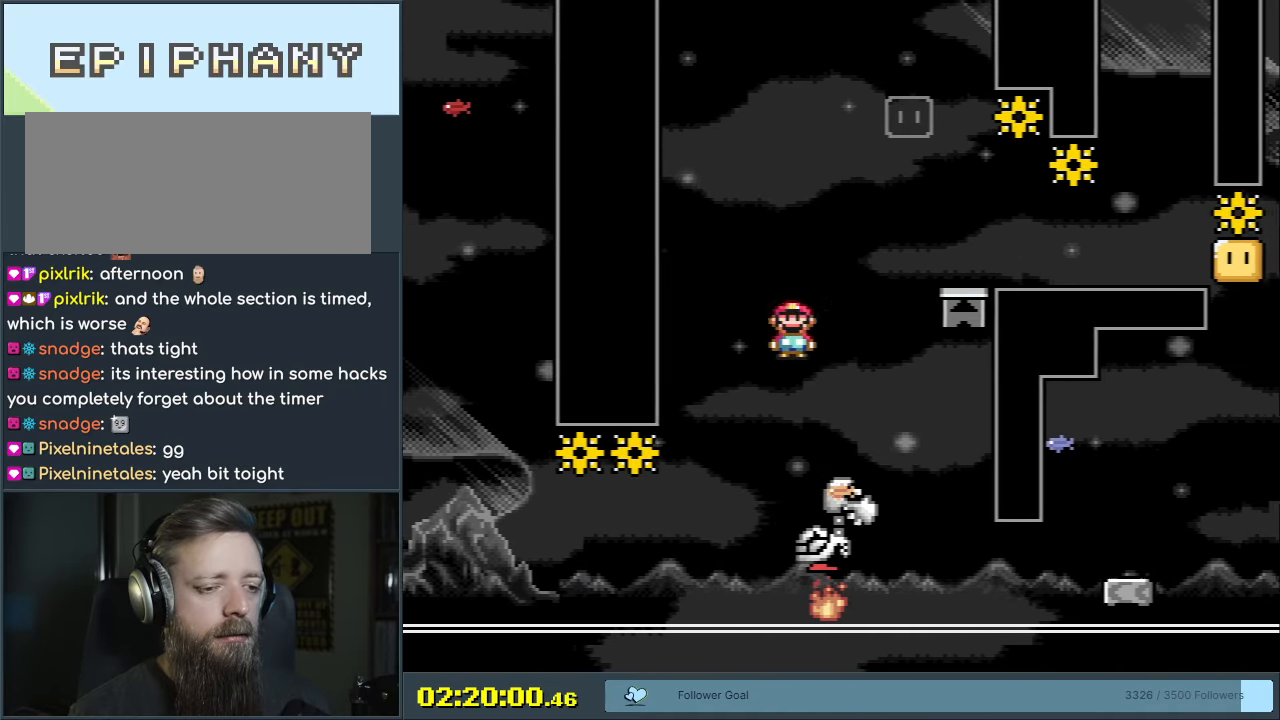
{"buttons": ["A", "X"], "events": [[33, "DPAD_RIGHT", "up"], [233, "A", "down"], [267, "DPAD_LEFT", "down"], [383, "DPAD_LEFT", "up"]]}
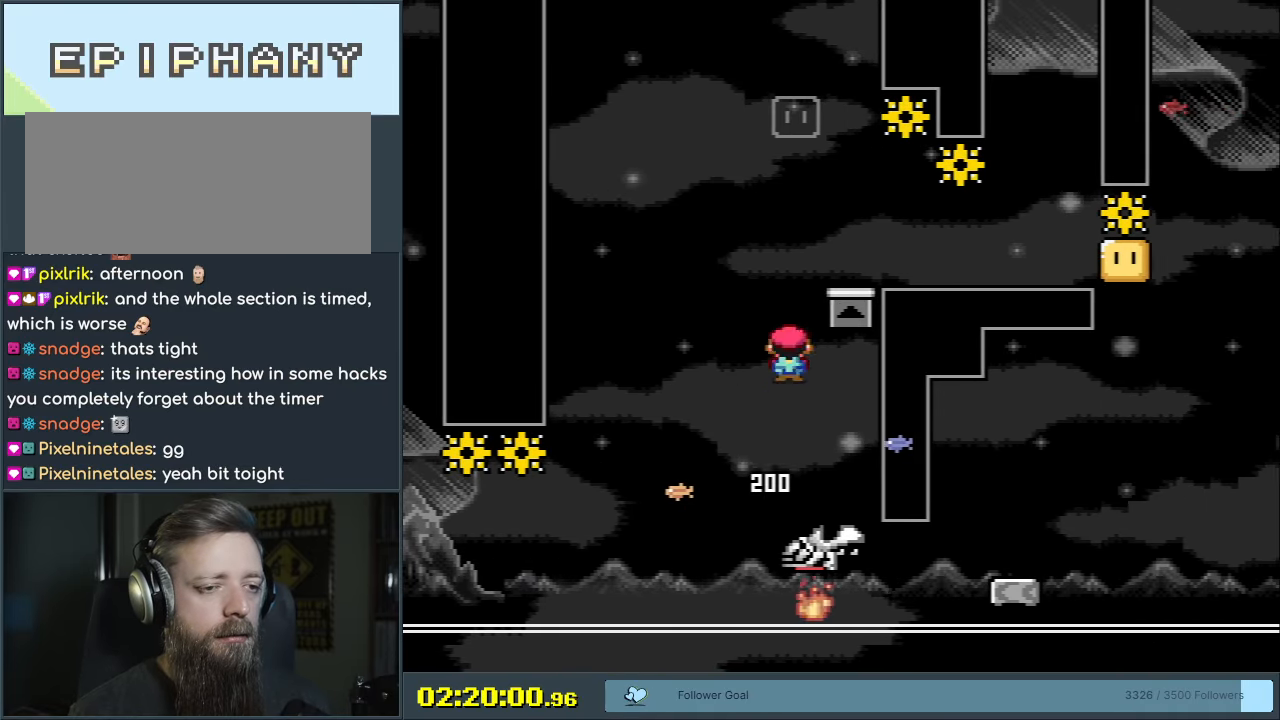
{"buttons": ["B", "Y", "DPAD_LEFT"], "events": [[33, "DPAD_RIGHT", "down"], [200, "A", "up"], [250, "X", "up"], [250, "Y", "down"], [267, "DPAD_RIGHT", "up"], [350, "DPAD_LEFT", "down"], [433, "B", "down"]]}
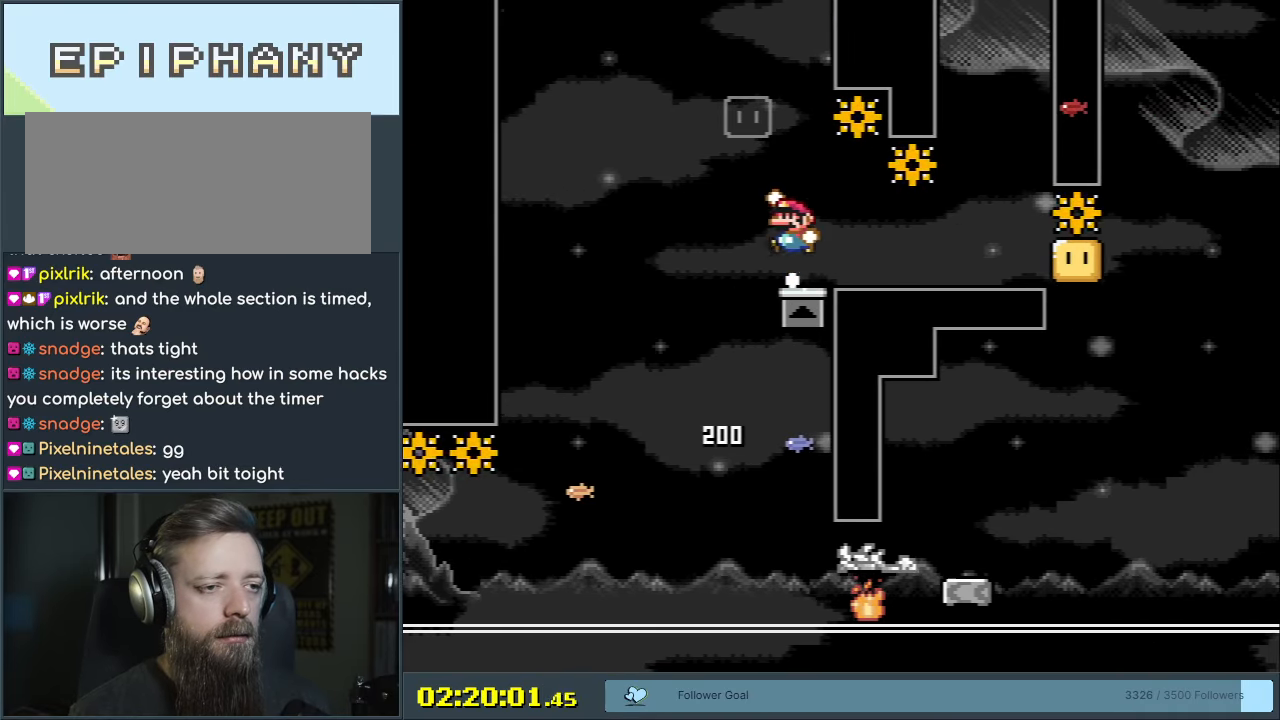
{"buttons": ["B", "Y", "DPAD_RIGHT"], "events": [[67, "B", "up"], [83, "DPAD_LEFT", "up"], [183, "DPAD_RIGHT", "down"], [233, "B", "down"]]}
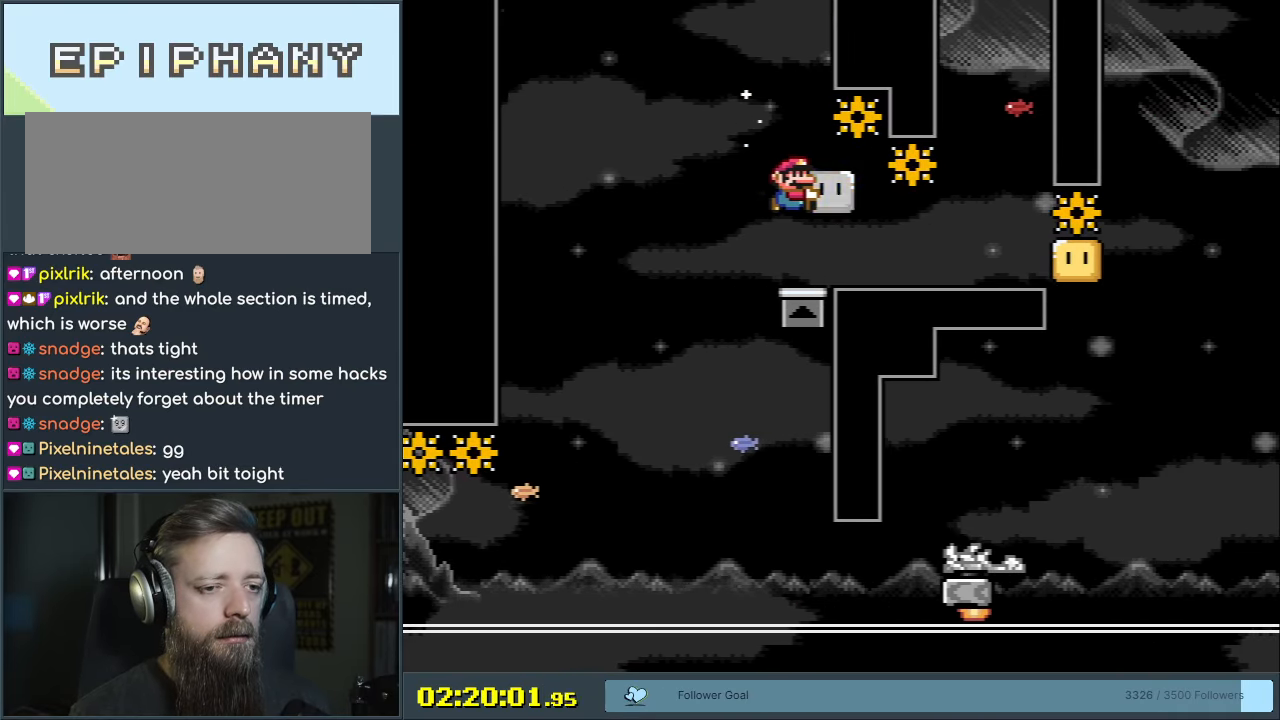
{"buttons": ["B", "Y", "DPAD_RIGHT"], "events": [[150, "Y", "up"], [283, "Y", "down"]]}
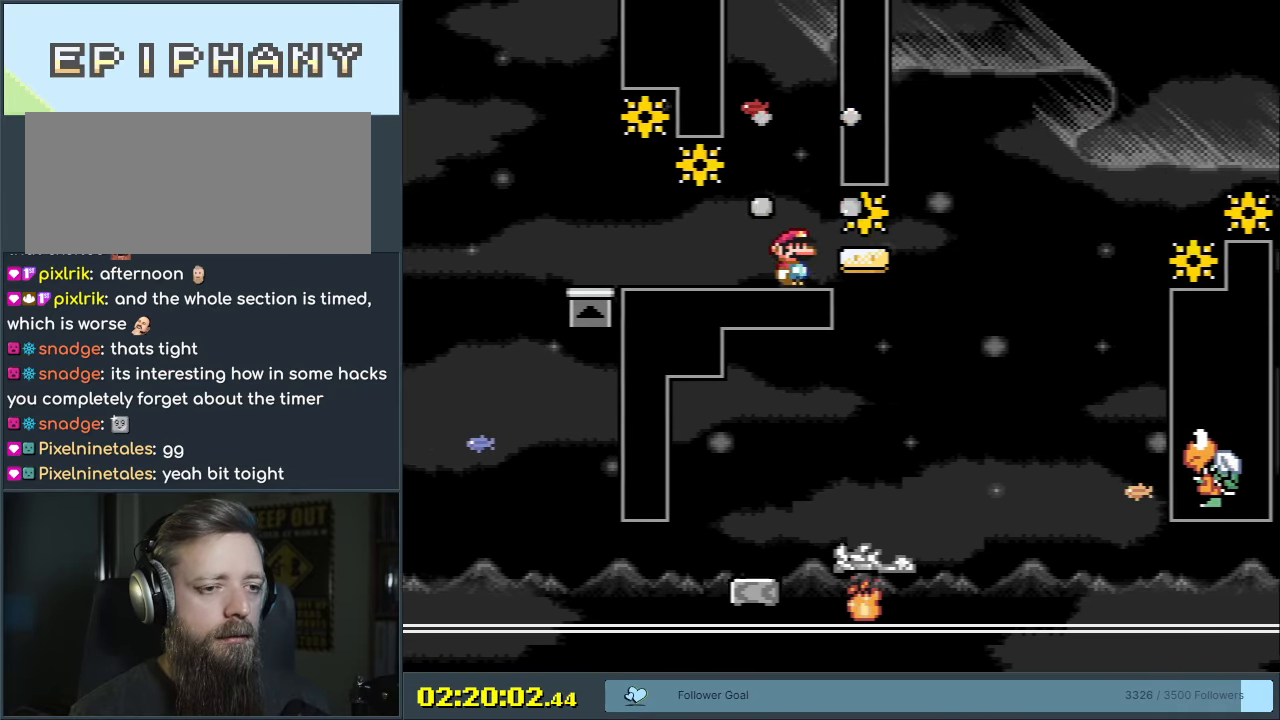
{"buttons": ["B", "Y", "DPAD_LEFT"], "events": [[83, "DPAD_RIGHT", "up"], [117, "DPAD_LEFT", "down"]]}
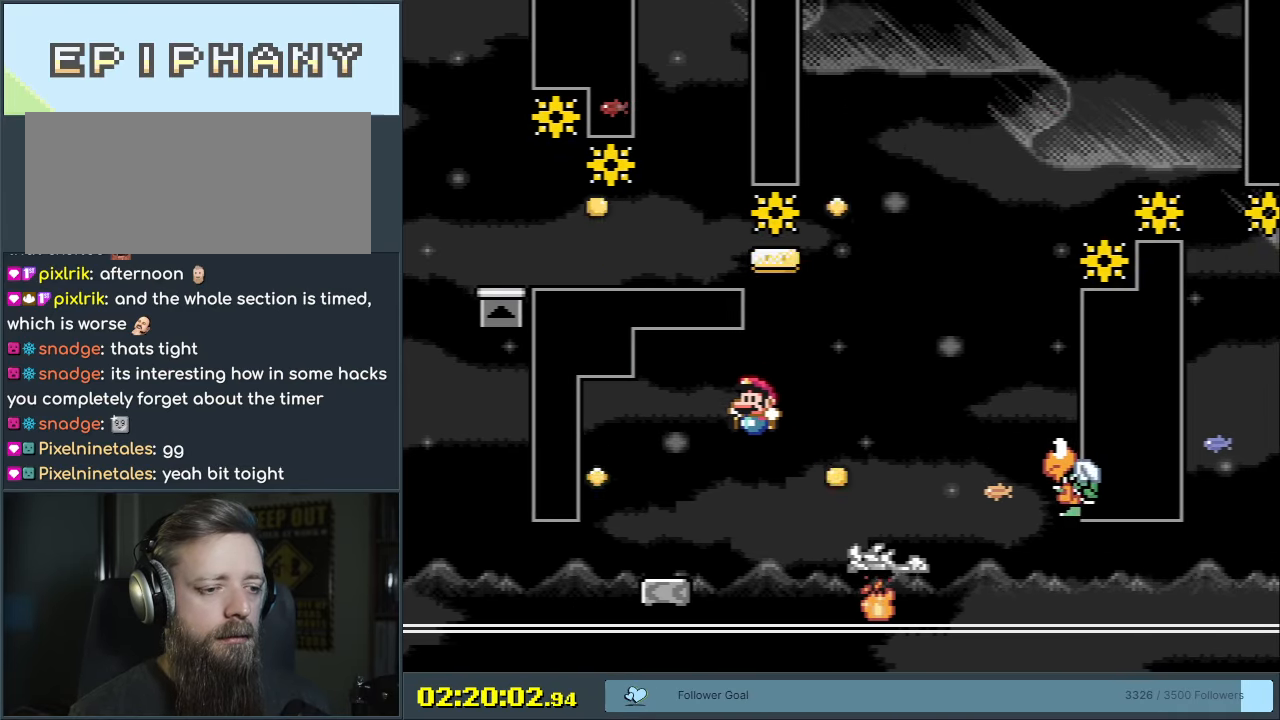
{"buttons": ["B", "Y", "DPAD_RIGHT"], "events": [[133, "DPAD_LEFT", "up"], [200, "DPAD_RIGHT", "down"], [217, "B", "up"], [467, "B", "down"]]}
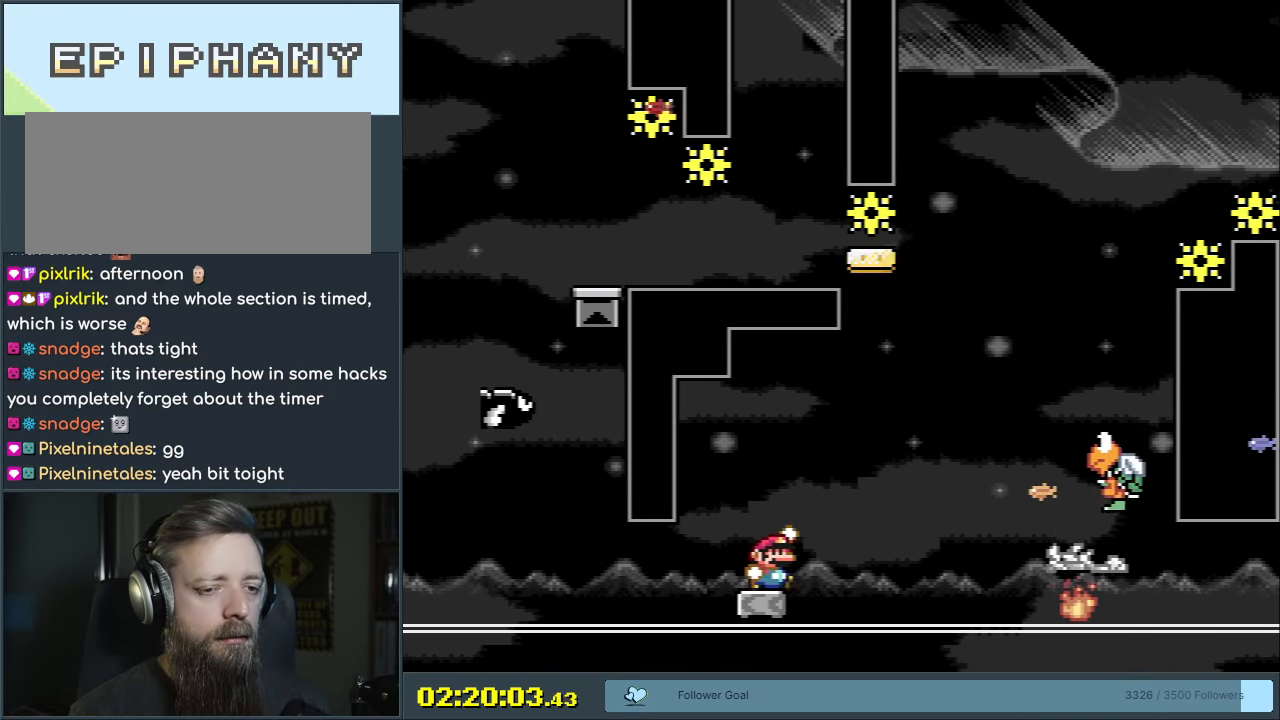
{"buttons": ["Y"], "events": [[383, "B", "up"], [433, "DPAD_RIGHT", "up"]]}
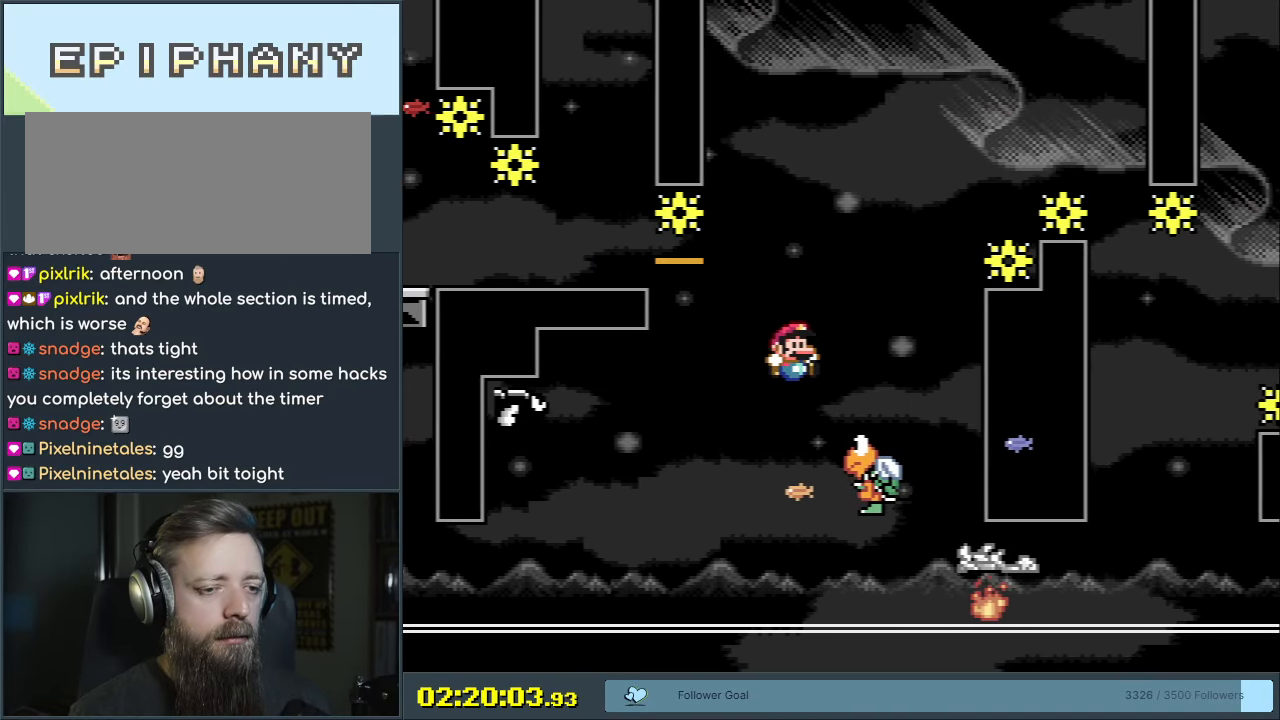
{"buttons": ["Y"], "events": [[17, "B", "down"], [33, "DPAD_LEFT", "down"], [183, "DPAD_LEFT", "up"], [417, "B", "up"]]}
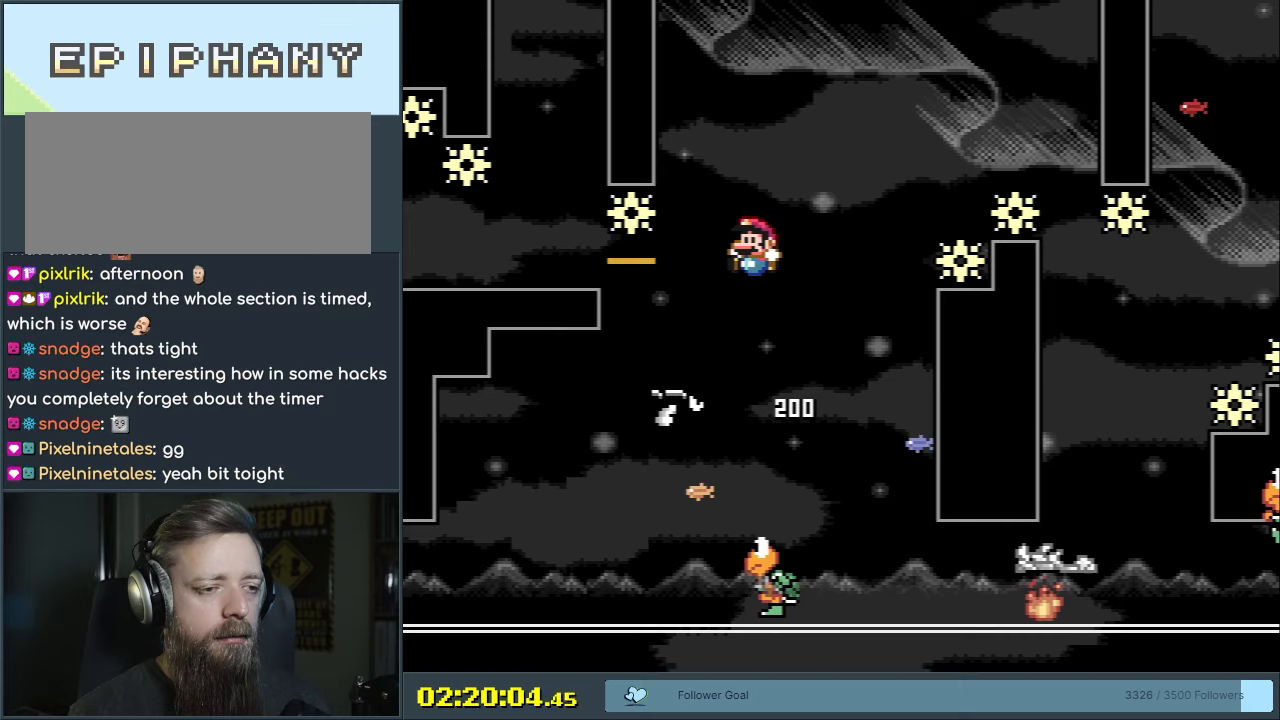
{"buttons": ["B", "Y", "DPAD_RIGHT"], "events": [[67, "DPAD_RIGHT", "down"], [150, "B", "down"]]}
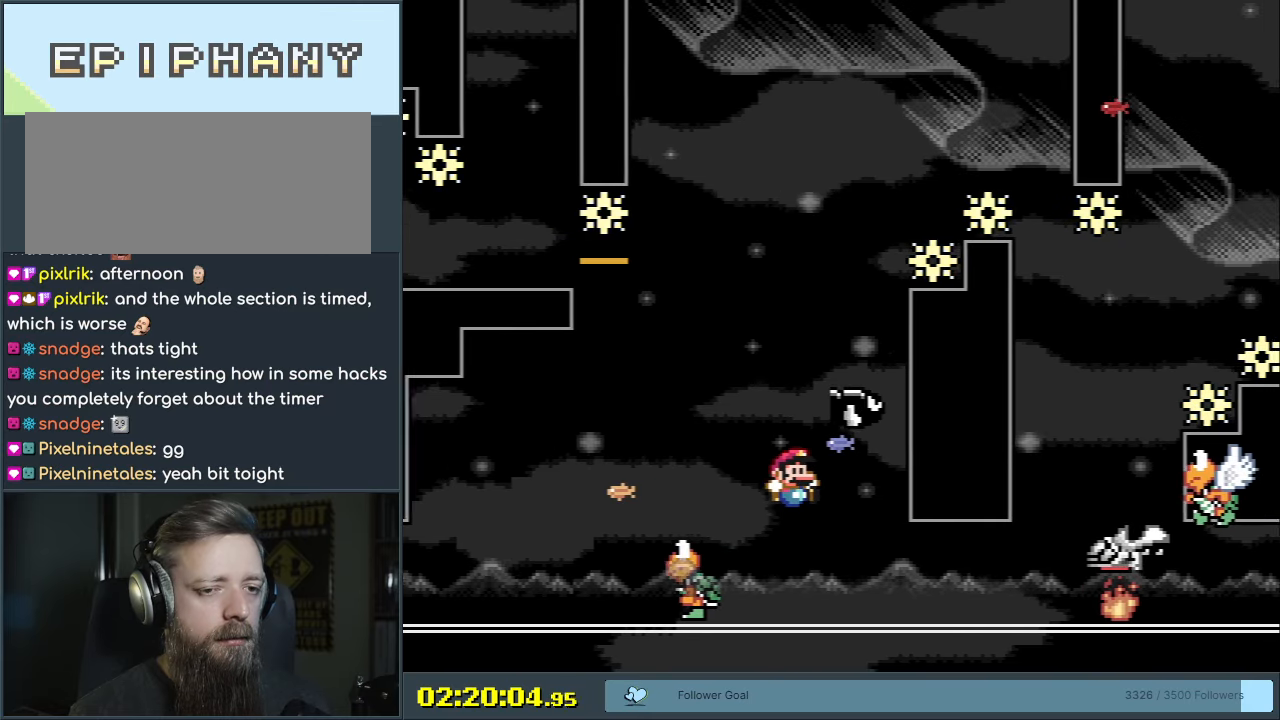
{"buttons": ["B", "Y"], "events": [[233, "DPAD_RIGHT", "up"]]}
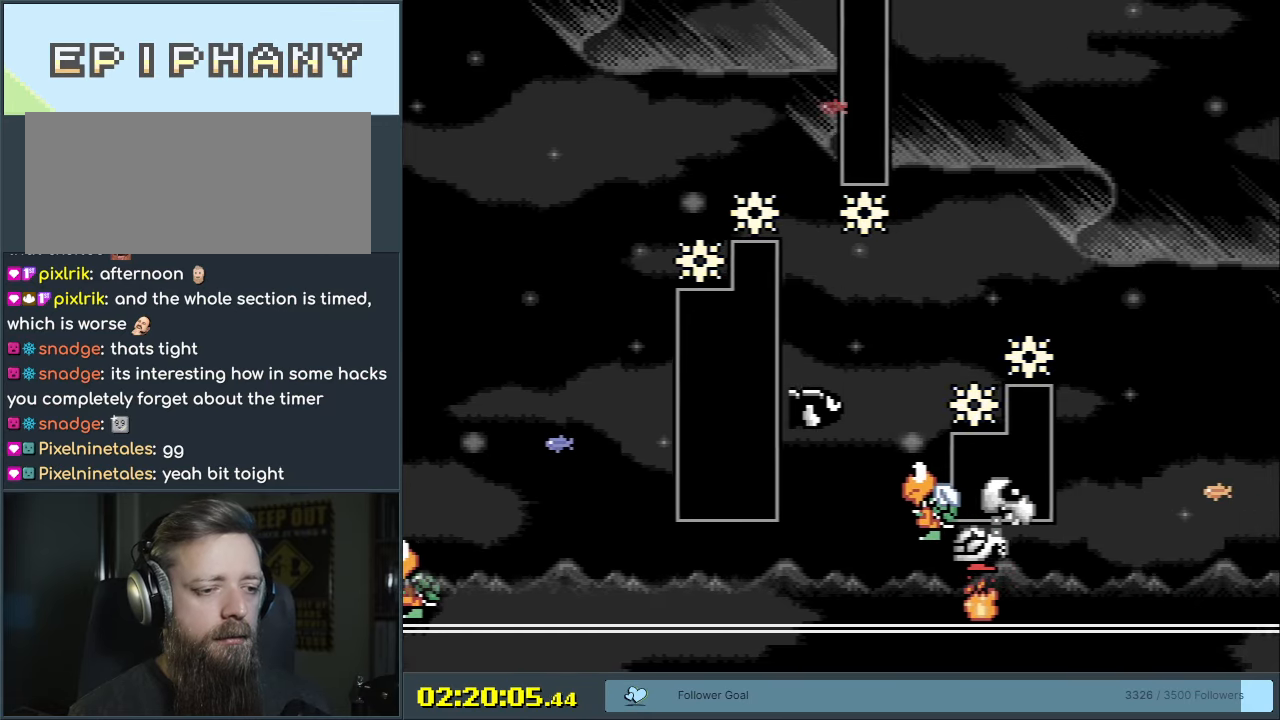
{"buttons": [], "events": [[400, "B", "up"], [483, "Y", "up"]]}
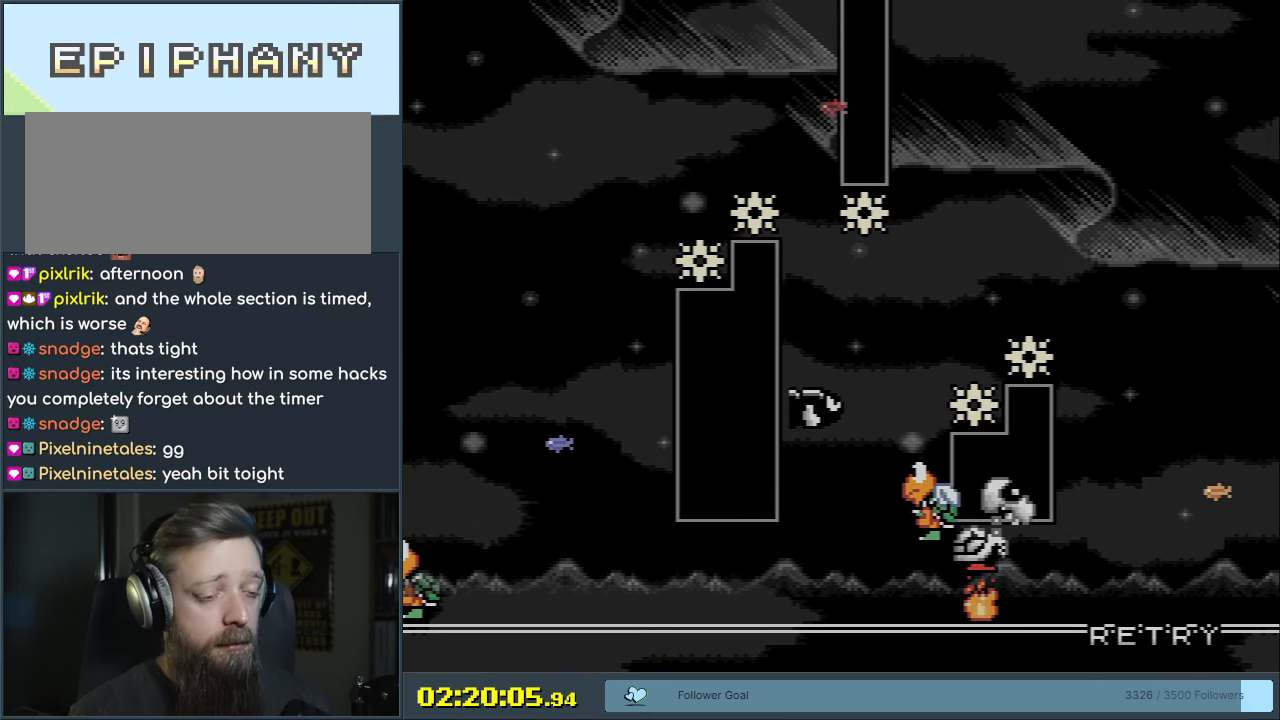
{"buttons": [], "events": []}
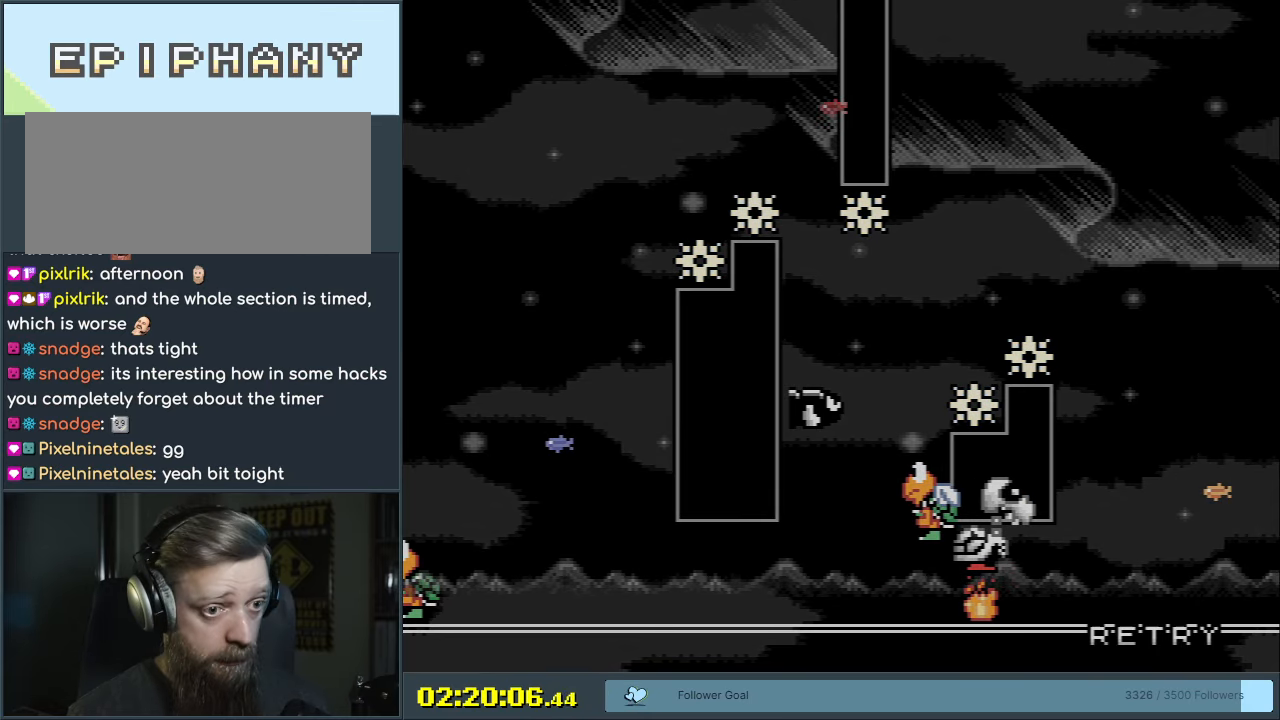
{"buttons": ["B", "Y", "DPAD_RIGHT"], "events": [[67, "Y", "down"], [450, "DPAD_RIGHT", "down"], [483, "B", "down"]]}
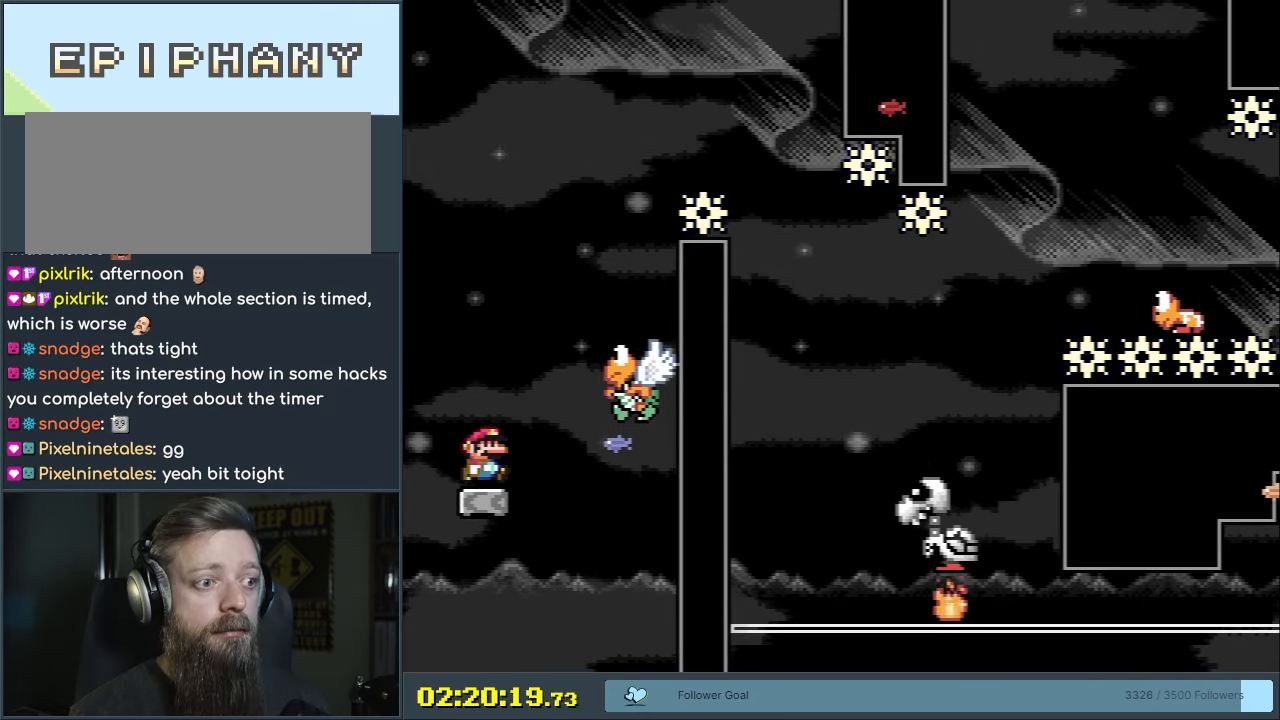
{"buttons": ["B", "Y", "DPAD_RIGHT"], "events": [[200, "B", "up"], [217, "DPAD_RIGHT", "up"], [283, "DPAD_LEFT", "down"], [383, "B", "down"], [383, "DPAD_LEFT", "up"], [433, "DPAD_RIGHT", "down"]]}
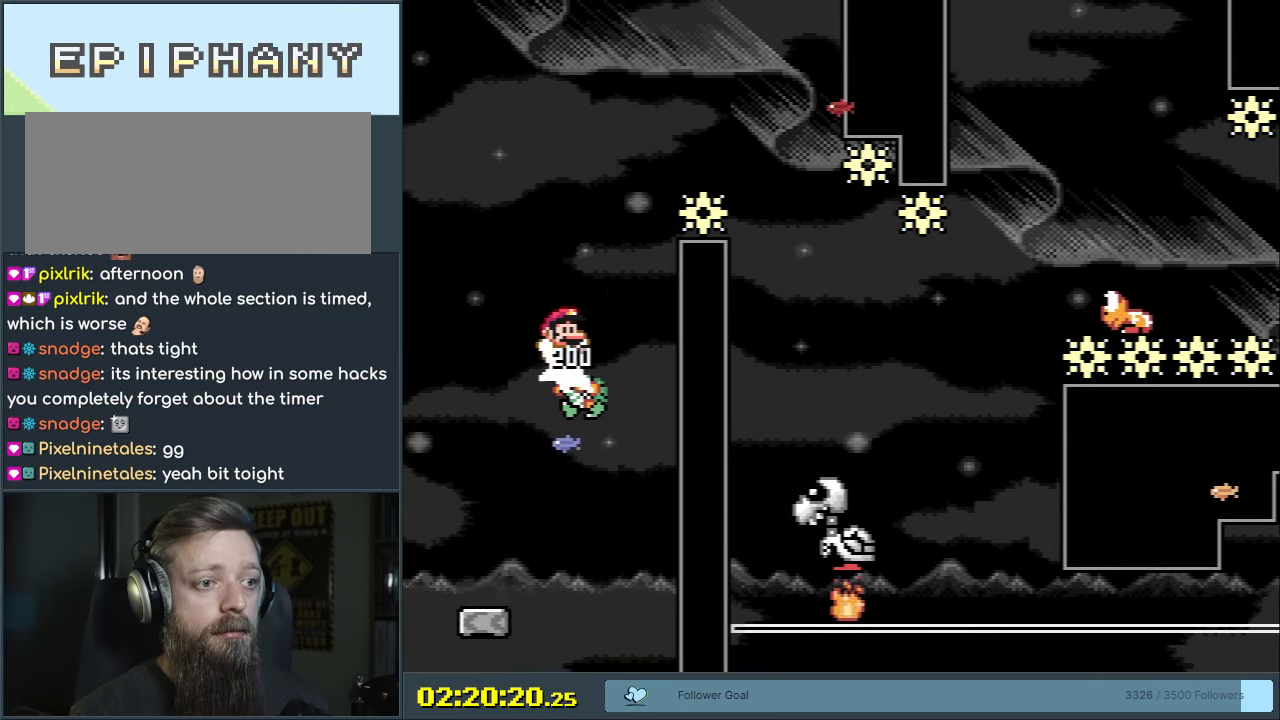
{"buttons": ["Y"], "events": [[350, "B", "up"], [467, "DPAD_RIGHT", "up"]]}
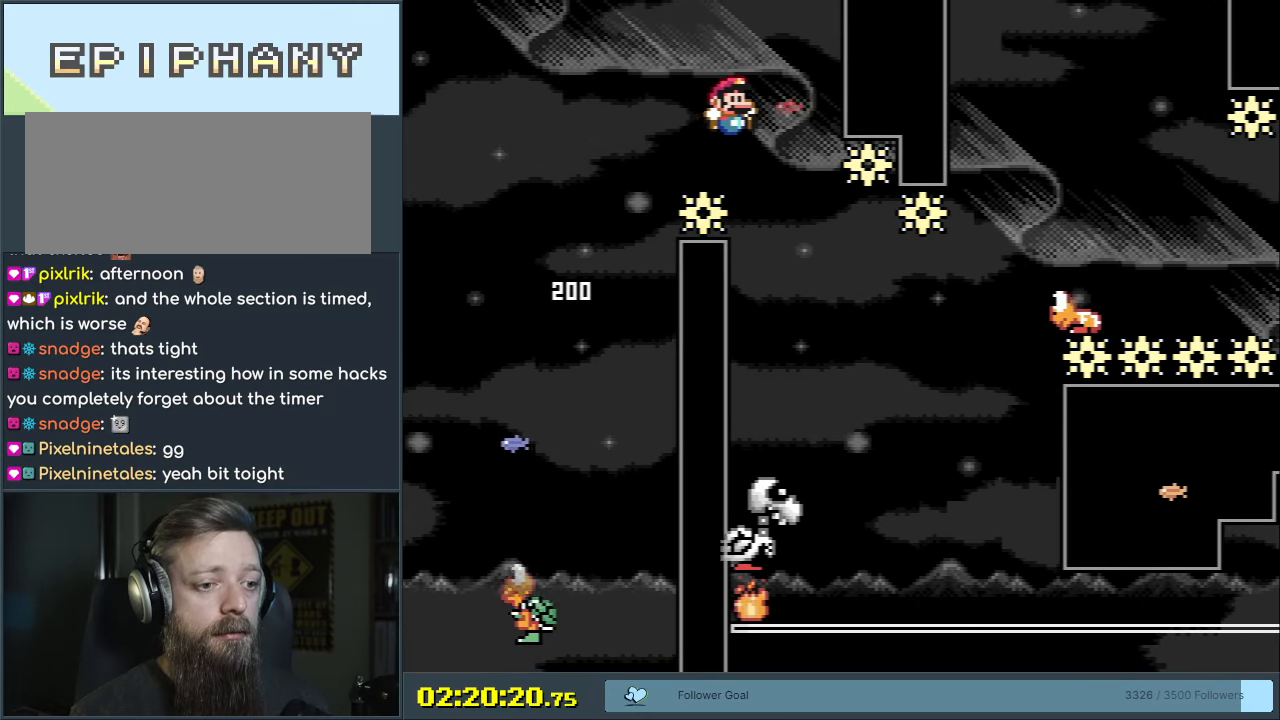
{"buttons": ["B", "Y", "DPAD_RIGHT"], "events": [[133, "DPAD_LEFT", "down"], [250, "DPAD_LEFT", "up"], [317, "DPAD_RIGHT", "down"], [400, "B", "down"]]}
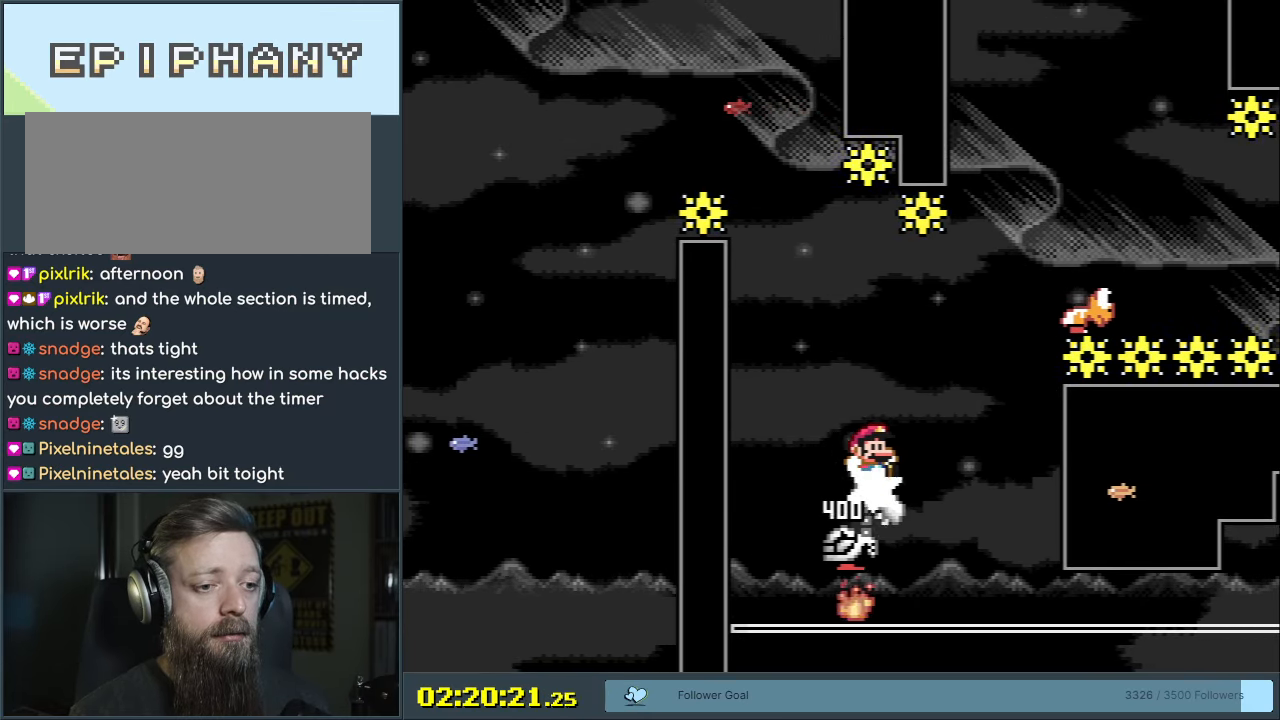
{"buttons": ["B", "Y", "DPAD_RIGHT"], "events": []}
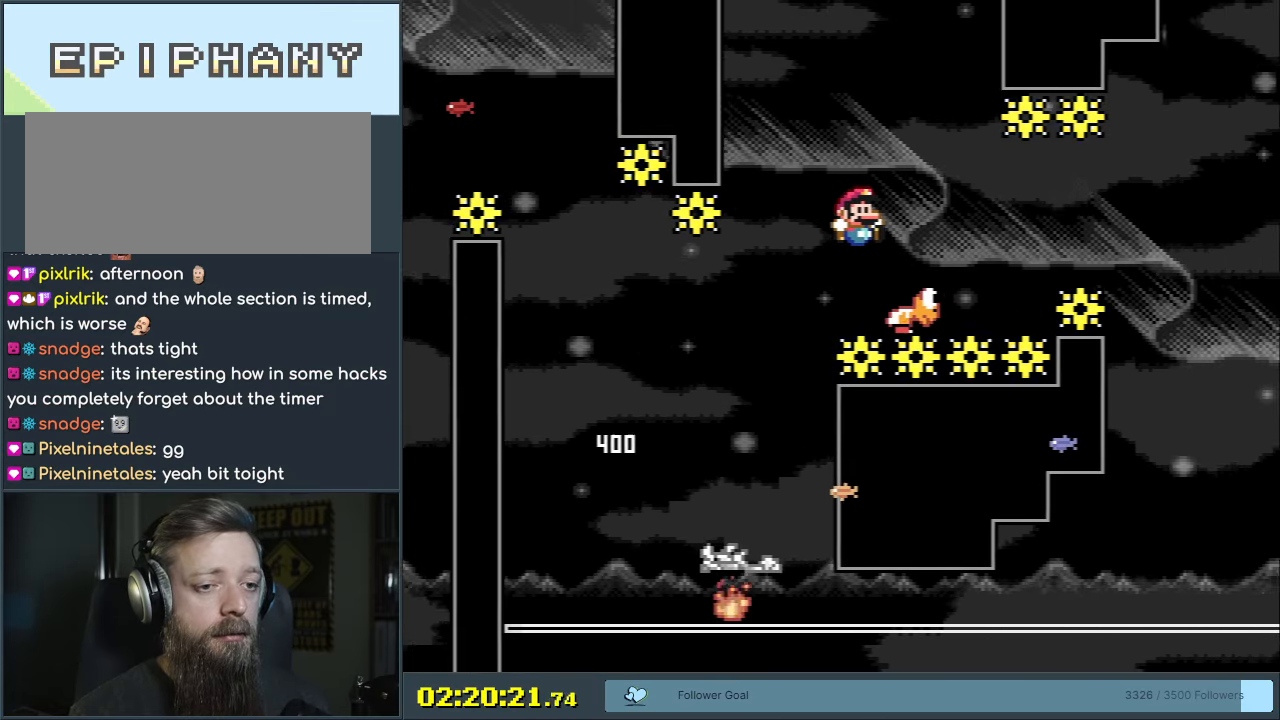
{"buttons": ["B", "Y", "DPAD_RIGHT"], "events": [[50, "B", "up"], [200, "B", "down"]]}
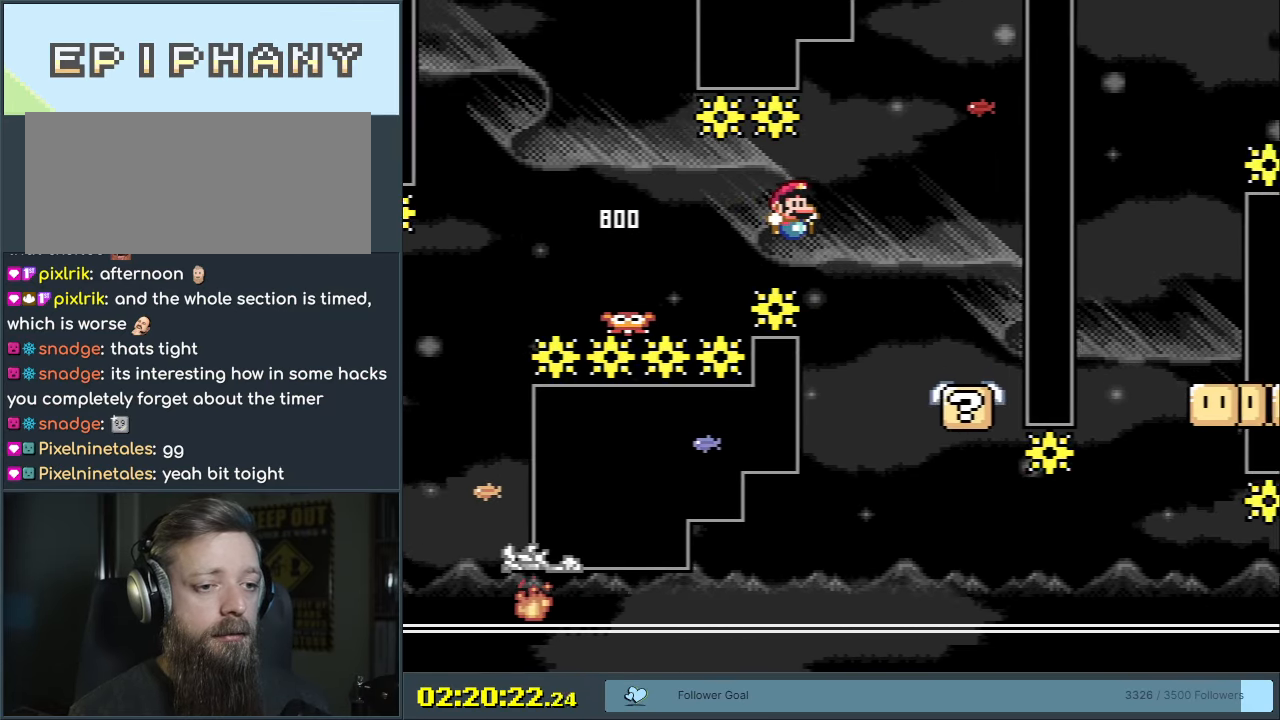
{"buttons": ["X"], "events": [[100, "DPAD_RIGHT", "up"], [200, "B", "up"], [200, "DPAD_LEFT", "down"], [200, "X", "down"], [250, "Y", "up"], [317, "DPAD_LEFT", "up"]]}
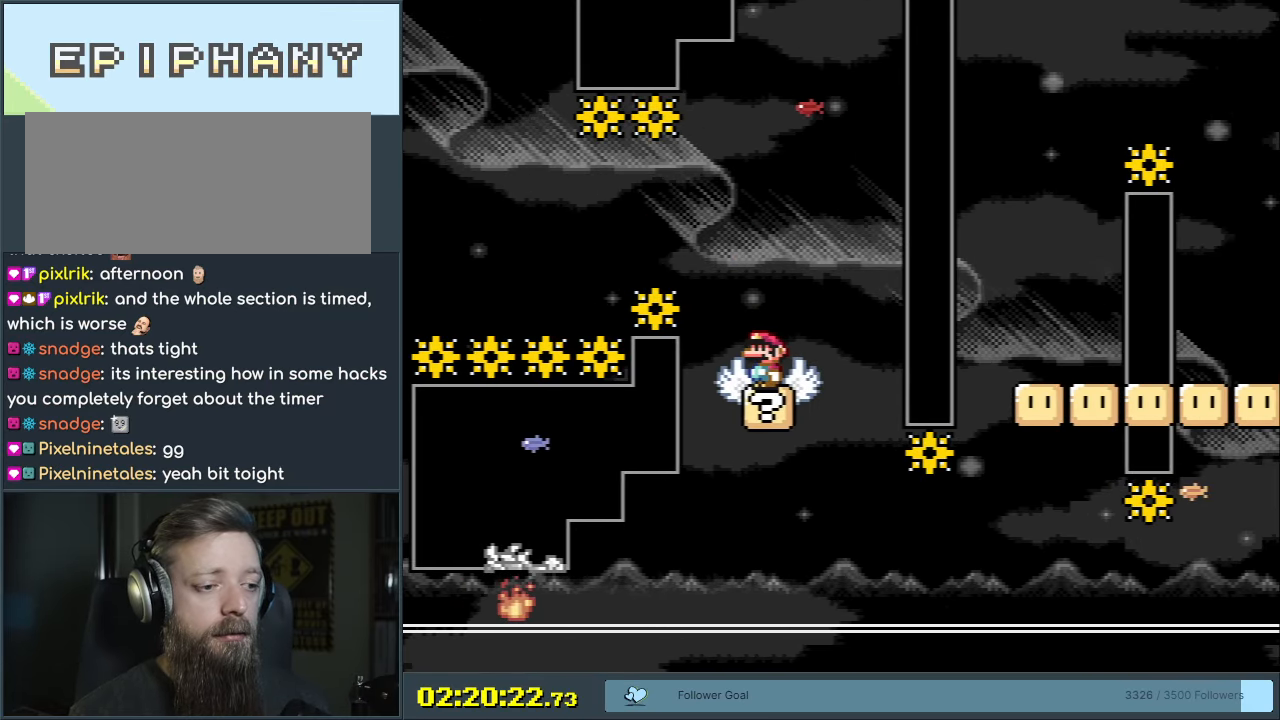
{"buttons": ["A", "X", "DPAD_LEFT"], "events": [[67, "A", "down"], [167, "DPAD_RIGHT", "down"], [267, "DPAD_RIGHT", "up"], [500, "DPAD_LEFT", "down"]]}
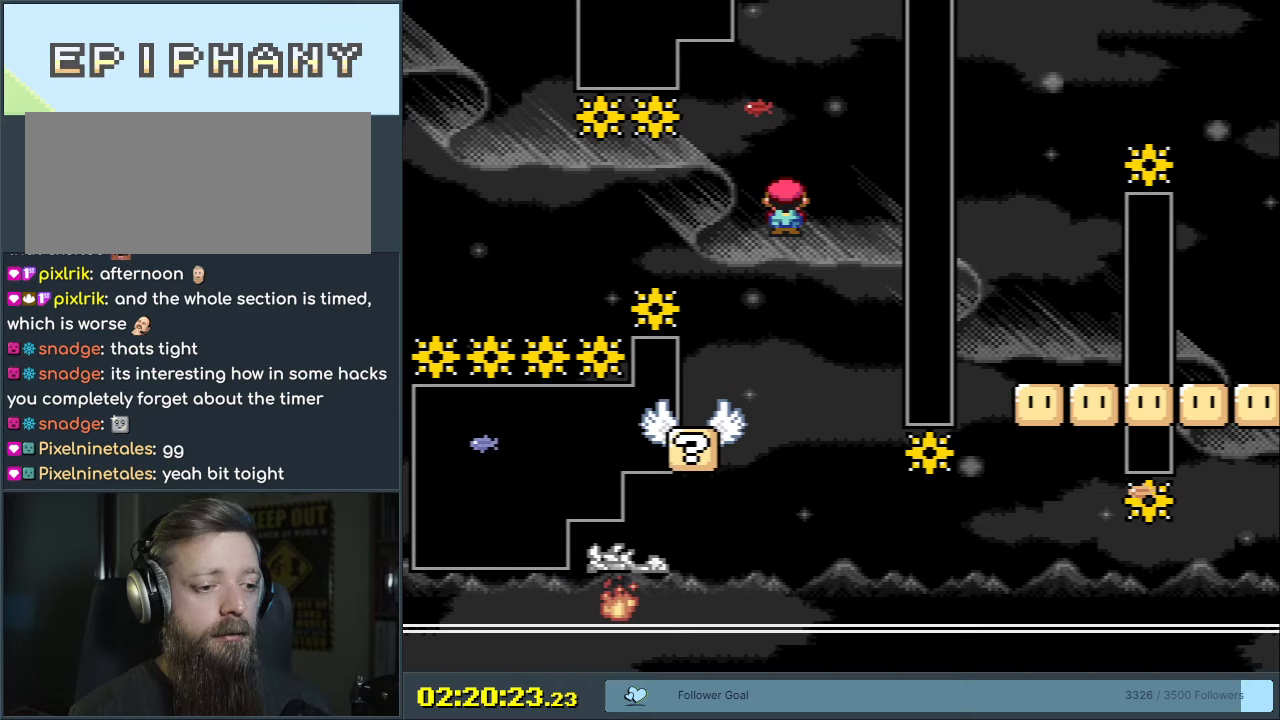
{"buttons": ["X", "DPAD_RIGHT"], "events": [[100, "DPAD_LEFT", "up"], [267, "A", "up"], [417, "DPAD_RIGHT", "down"]]}
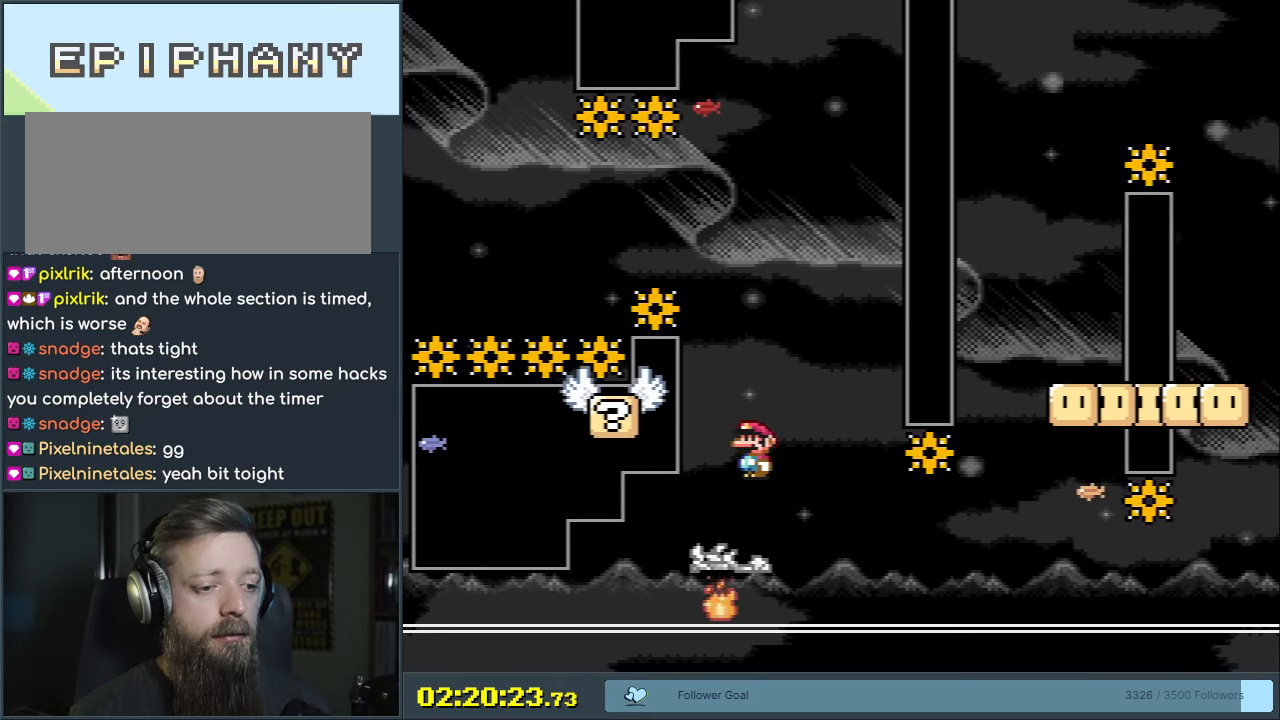
{"buttons": ["X"], "events": [[83, "DPAD_RIGHT", "up"]]}
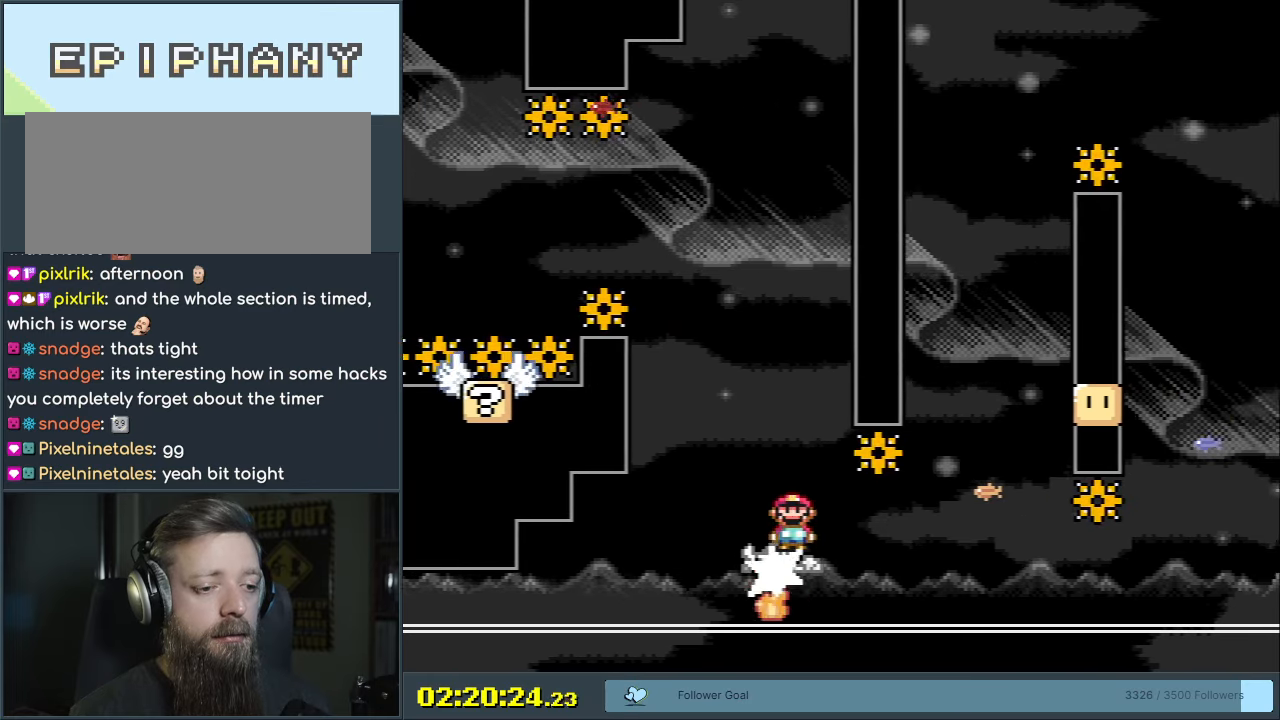
{"buttons": ["X"], "events": []}
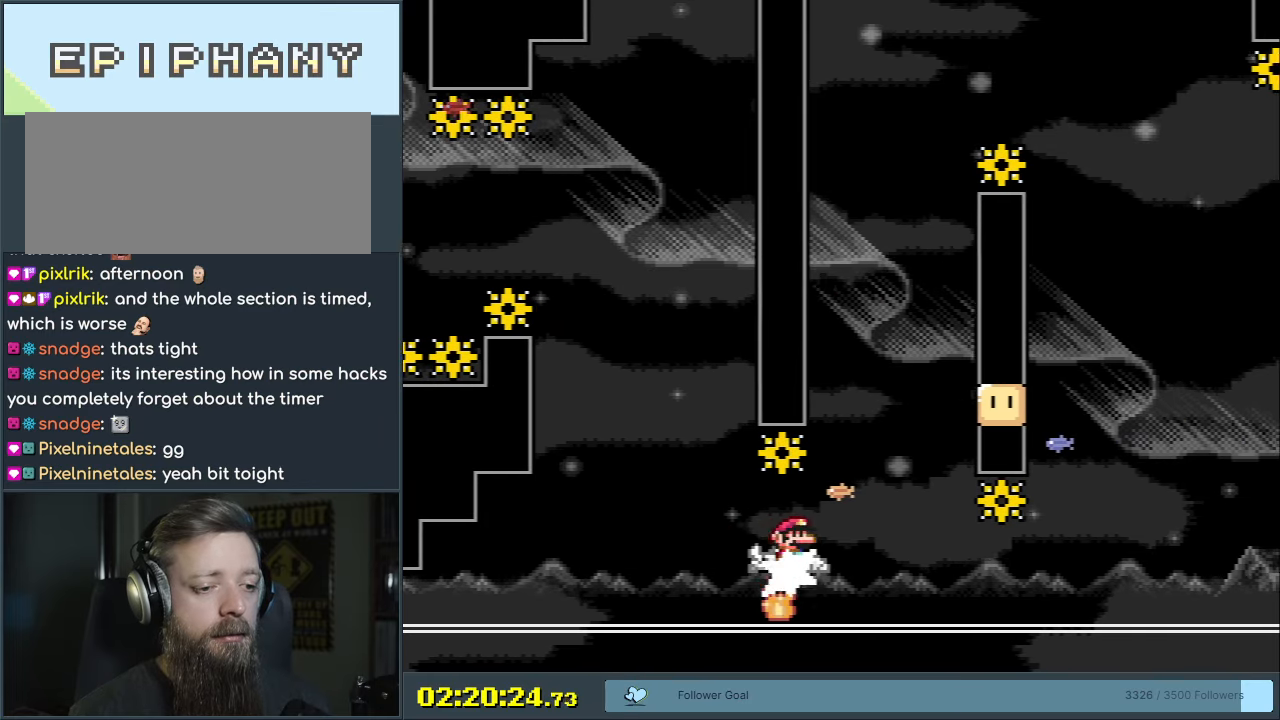
{"buttons": ["A", "X"], "events": [[217, "A", "down"]]}
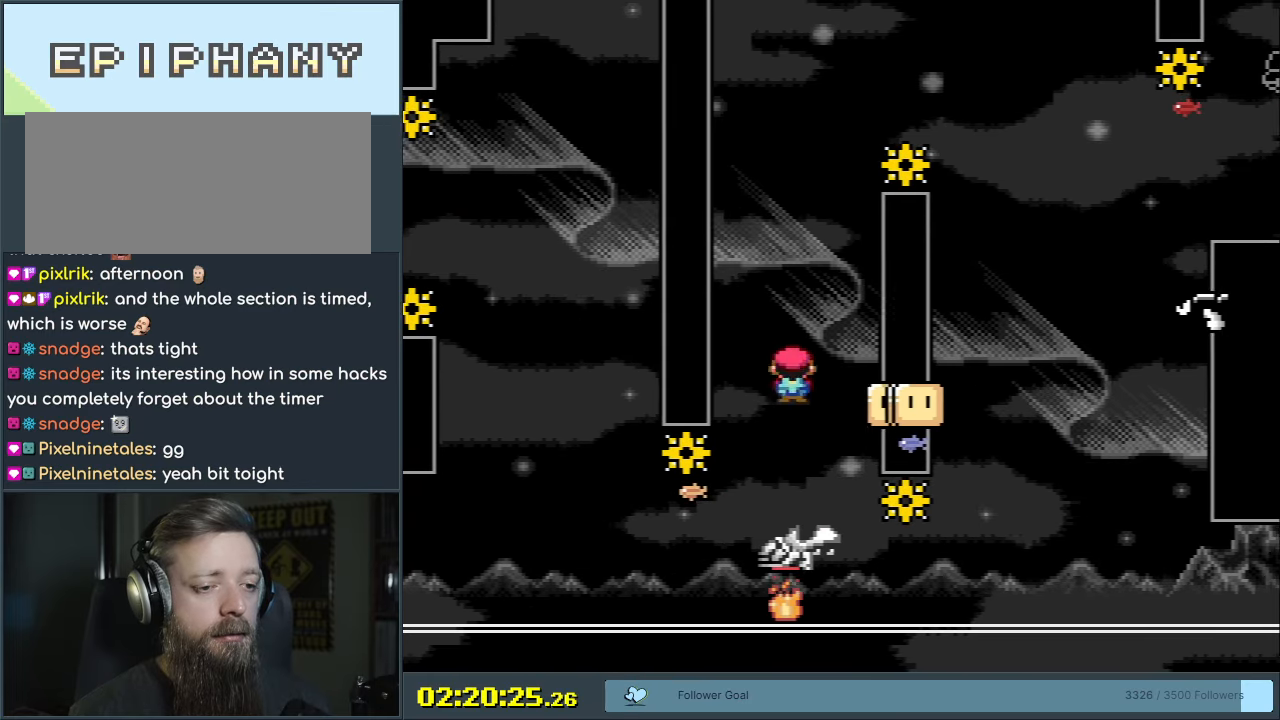
{"buttons": ["Y", "DPAD_RIGHT"], "events": [[33, "DPAD_RIGHT", "down"], [50, "A", "up"], [67, "X", "up"], [100, "DPAD_RIGHT", "up"], [117, "Y", "down"], [200, "DPAD_LEFT", "down"], [367, "B", "down"], [367, "DPAD_LEFT", "up"], [467, "B", "up"], [483, "DPAD_RIGHT", "down"]]}
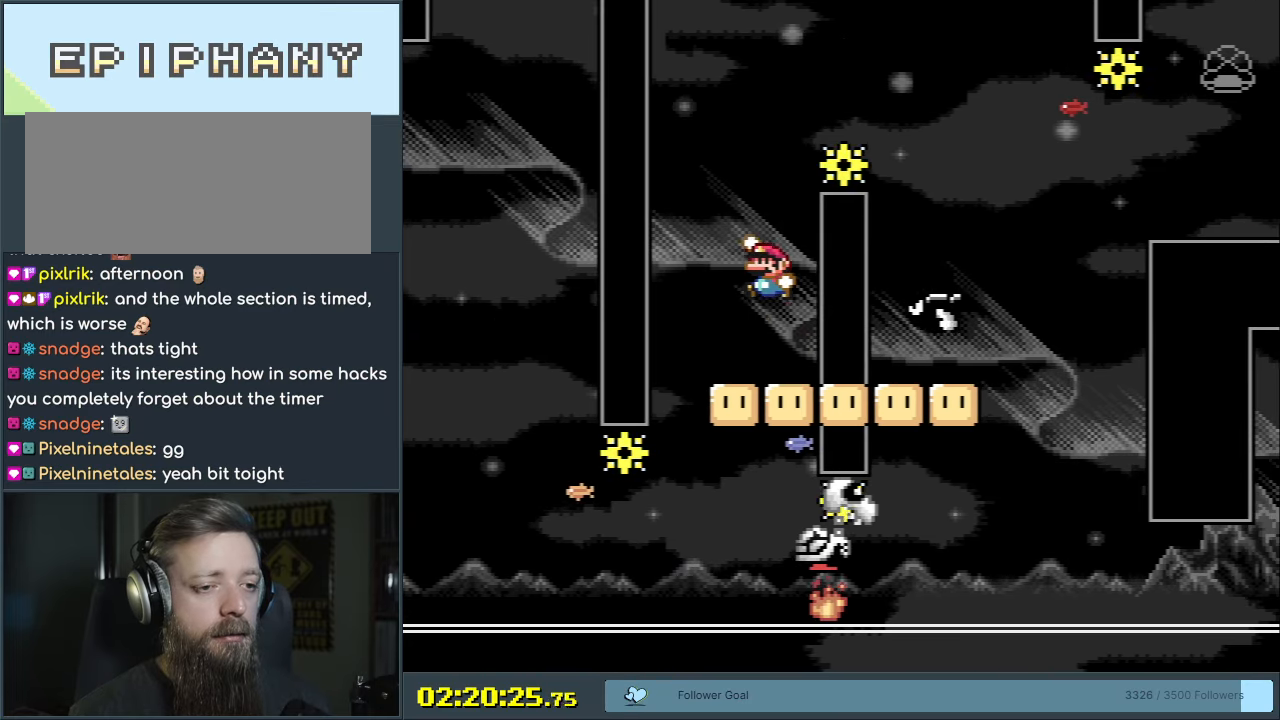
{"buttons": ["B", "Y", "DPAD_RIGHT"], "events": [[133, "DPAD_RIGHT", "up"], [217, "DPAD_LEFT", "down"], [283, "B", "down"], [333, "DPAD_LEFT", "up"], [350, "DPAD_RIGHT", "down"]]}
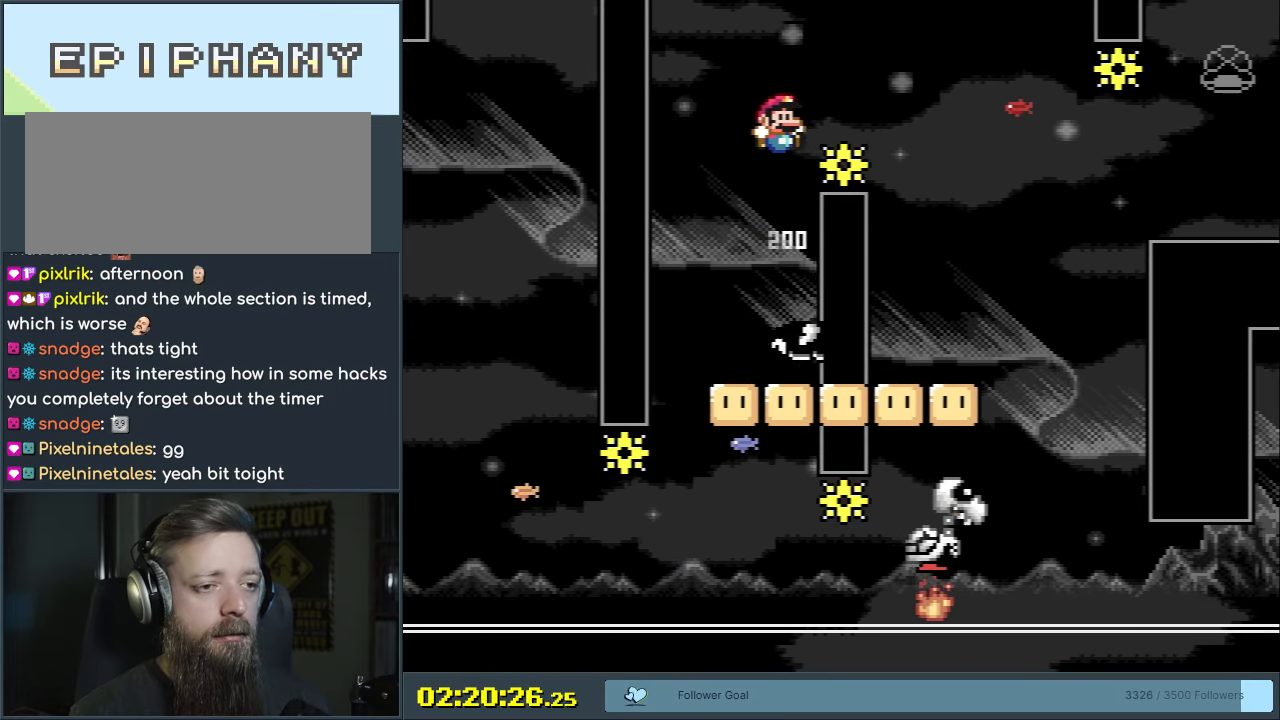
{"buttons": ["Y"], "events": [[133, "B", "up"], [267, "DPAD_RIGHT", "up"], [333, "DPAD_LEFT", "down"], [500, "DPAD_LEFT", "up"]]}